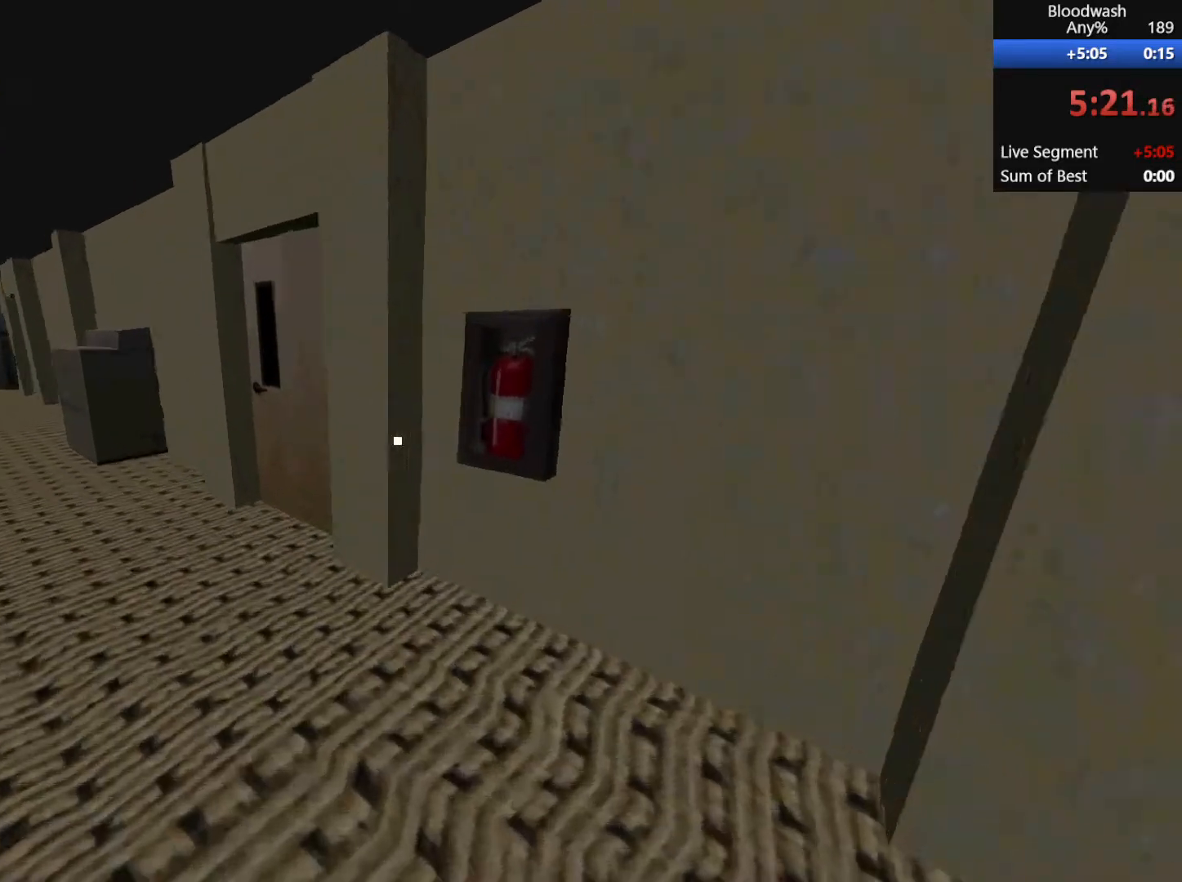
Gameplay with keyboard and mouse; each line is a JSON object with the keys and mouse buttons held at the frame after it. "events" lists presses ("down") and releases ("up") of "1", "2", "3", "4", "5", "a", "alt", "c", "ctrl", "d", "e", "f", "q", "r", "s", "shift", "space", "tab", "v", "w", "x", "z", "mouse_left", "mouse_middle", "mouse_right", "mouse_wheel_up" and "mouse_wheel_down" between this image and that frame as [ms after this image, input, new state], when the widget could be followed in between. "mouse_left", "mouse_middle", "mouse_right", "mouse_wheel_up", "mouse_wheel_down" = the "left", "middle", "right", "wheel_up", "wheel_down" buttons of the "mouse" list. No other keys are recorded. Mouse movement is not recorded.
{"keys": ["a", "shift", "w"], "mouse": [], "events": []}
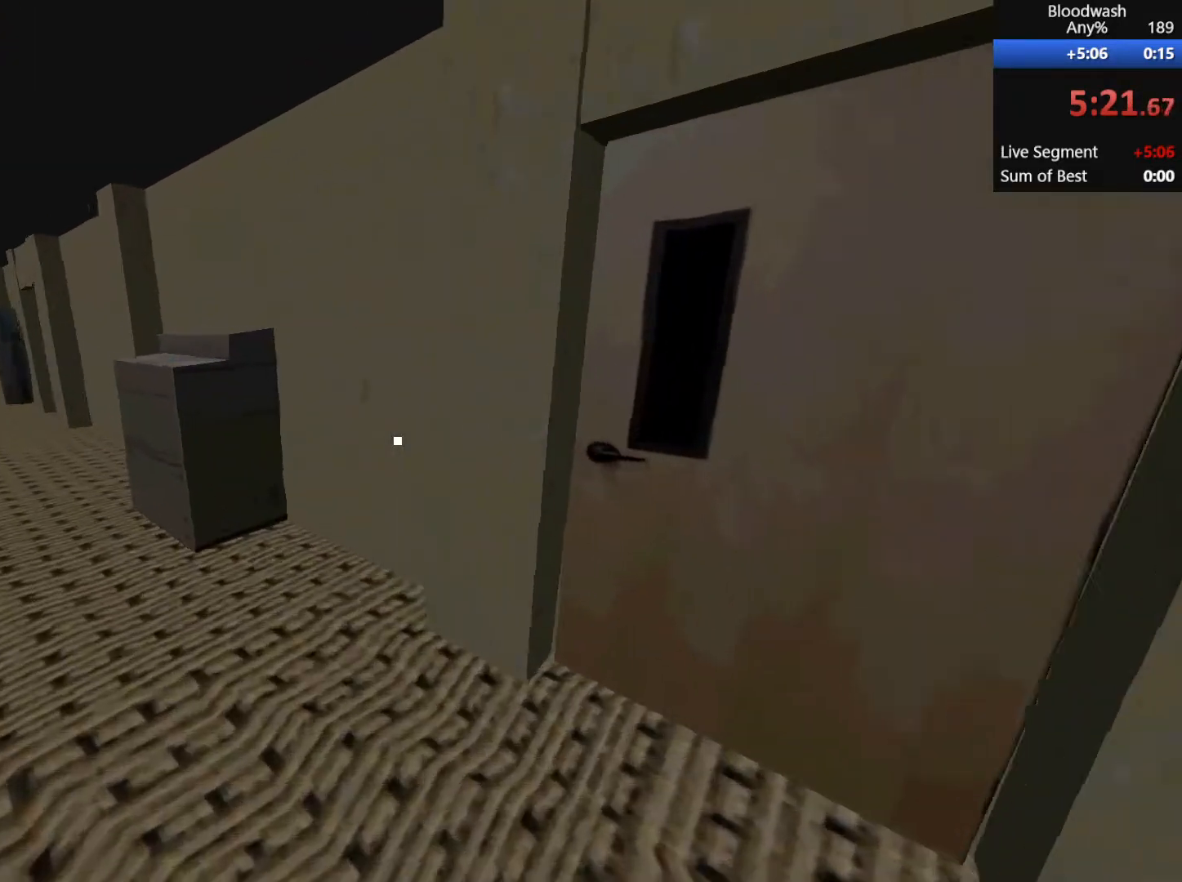
{"keys": ["a", "shift", "w"], "mouse": [], "events": []}
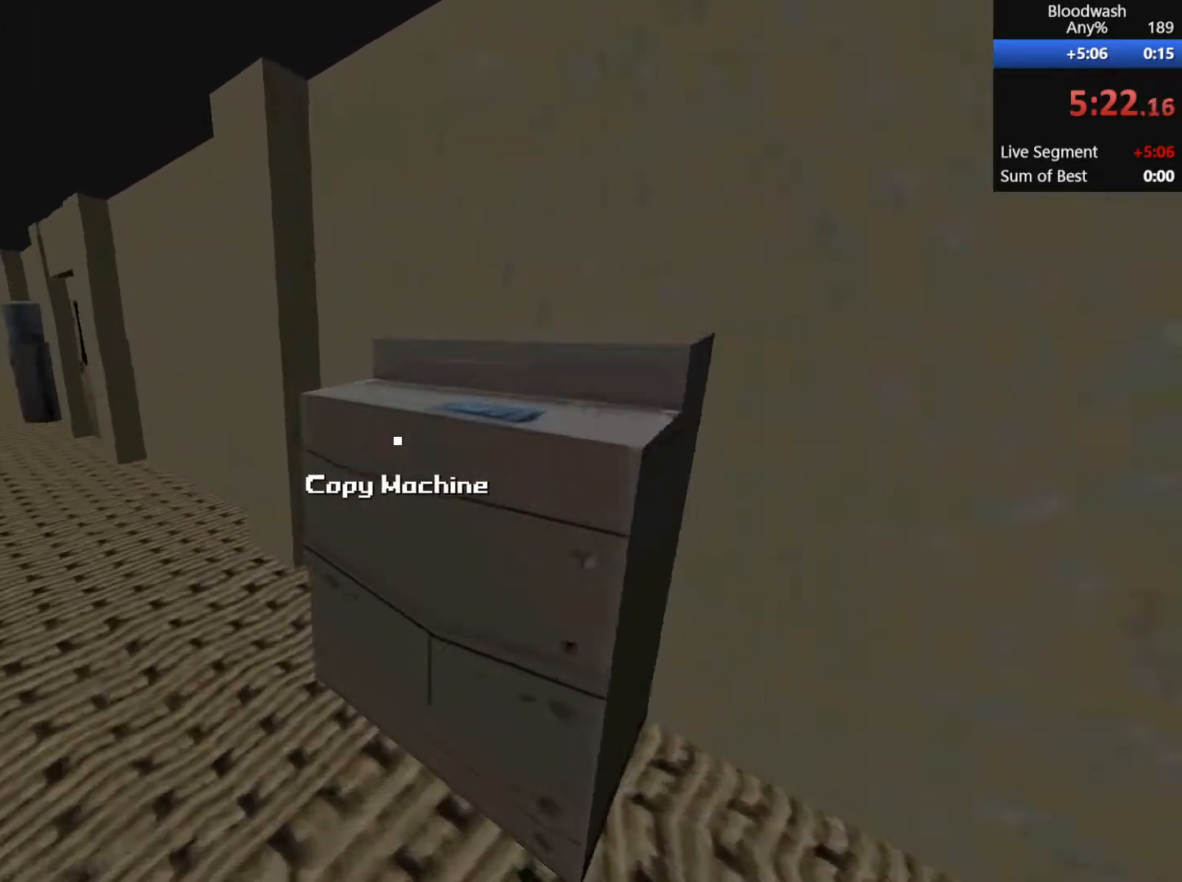
{"keys": ["a", "shift", "w"], "mouse": [], "events": []}
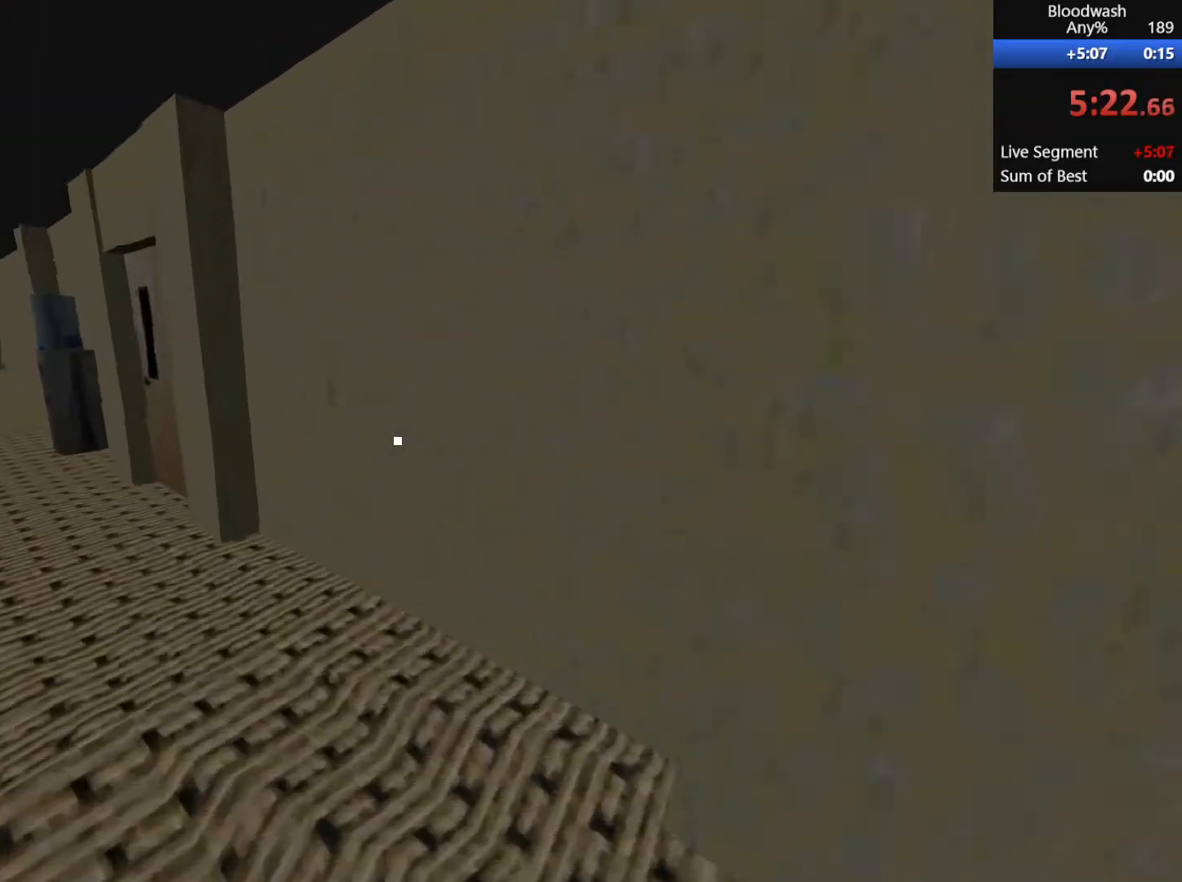
{"keys": ["a", "shift", "w"], "mouse": [], "events": []}
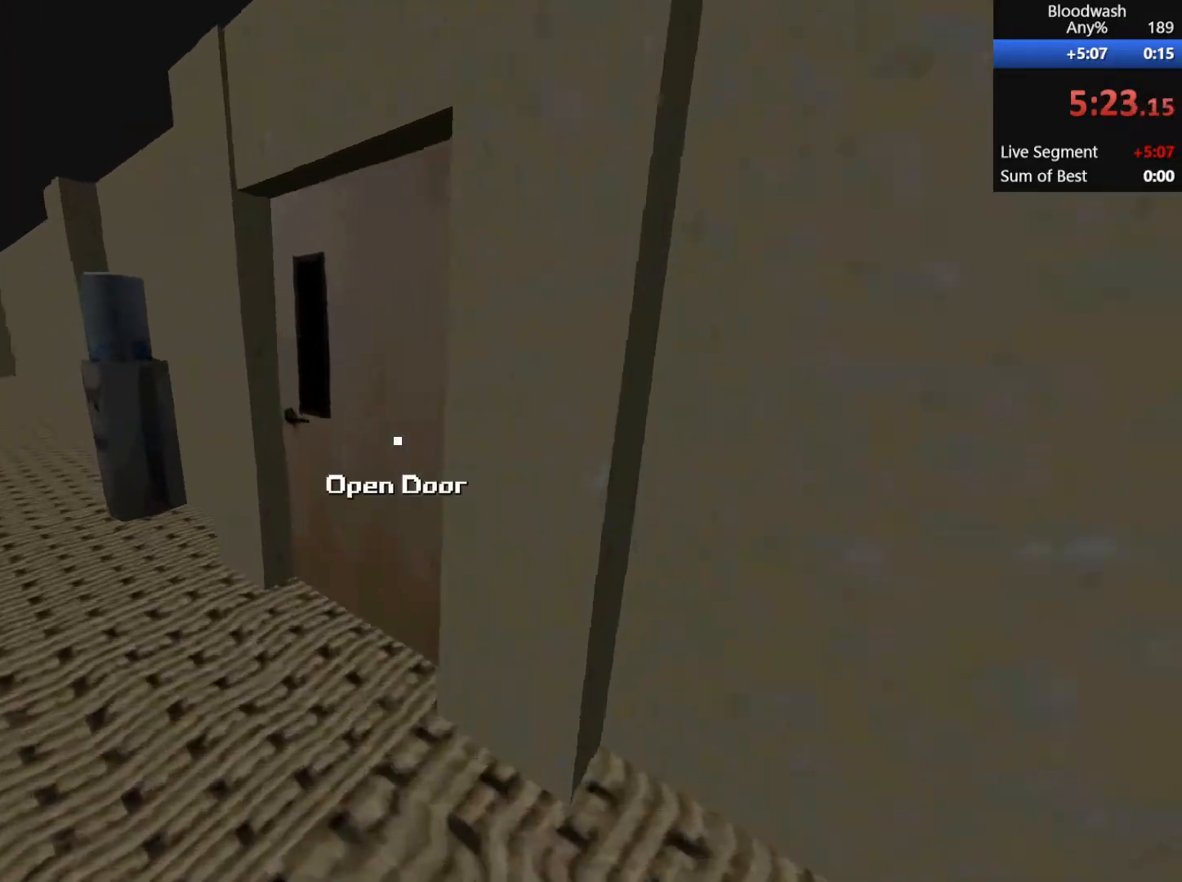
{"keys": ["a", "shift", "w"], "mouse": [], "events": []}
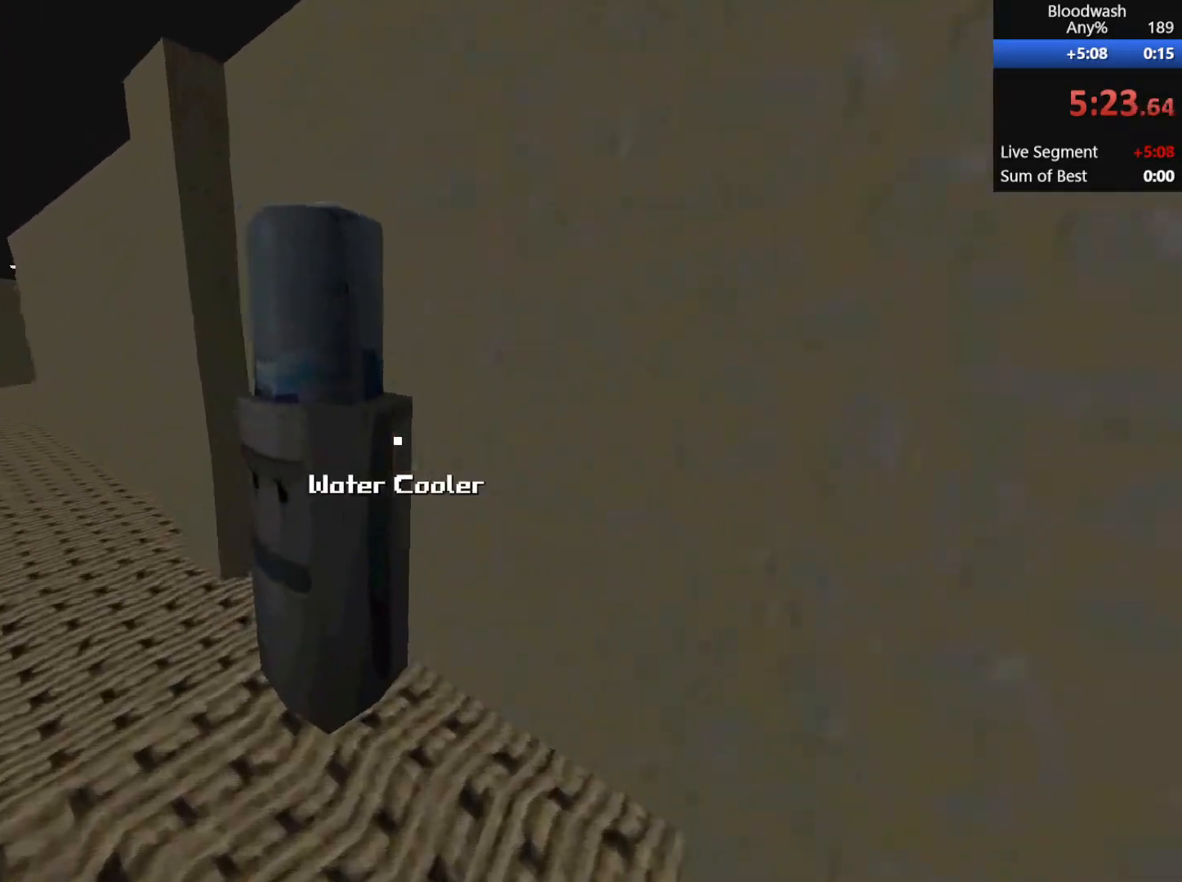
{"keys": ["a", "shift", "w"], "mouse": [], "events": []}
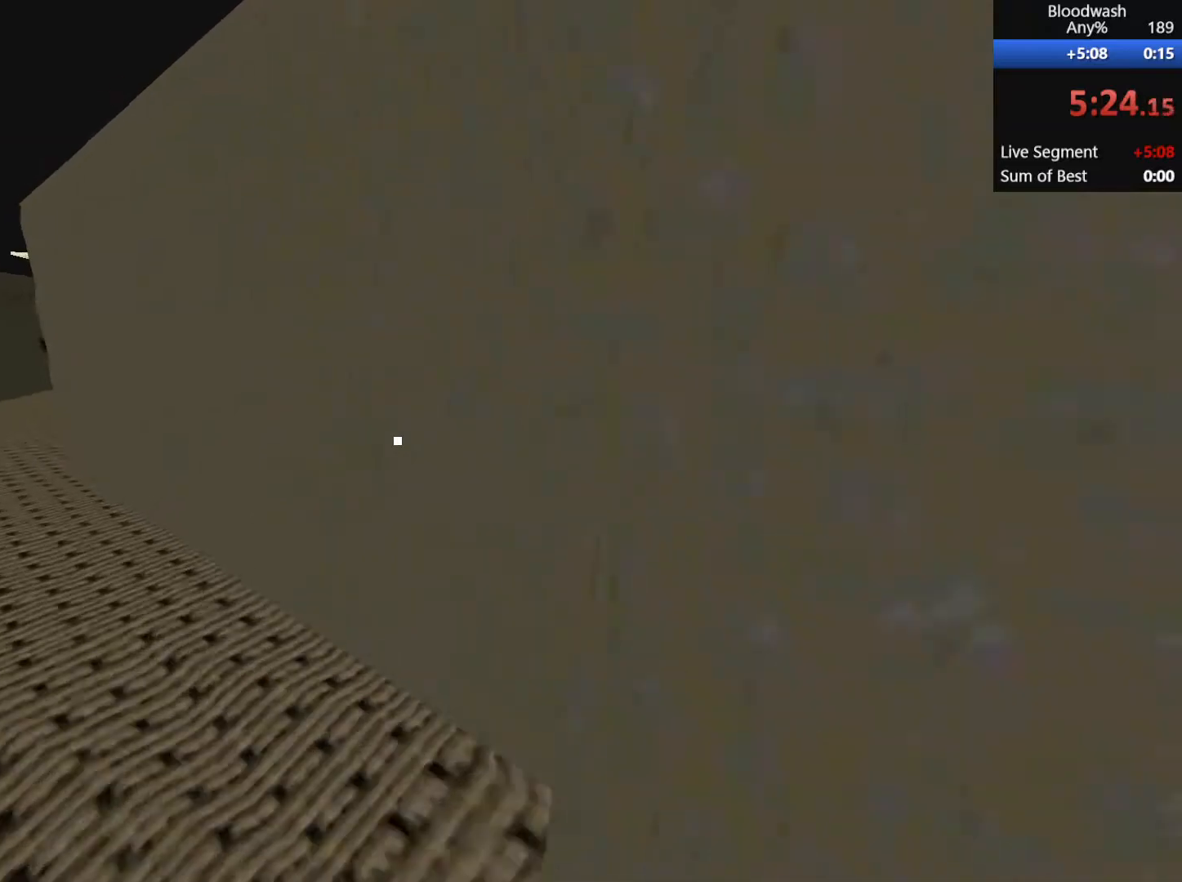
{"keys": ["a", "shift", "w"], "mouse": [], "events": []}
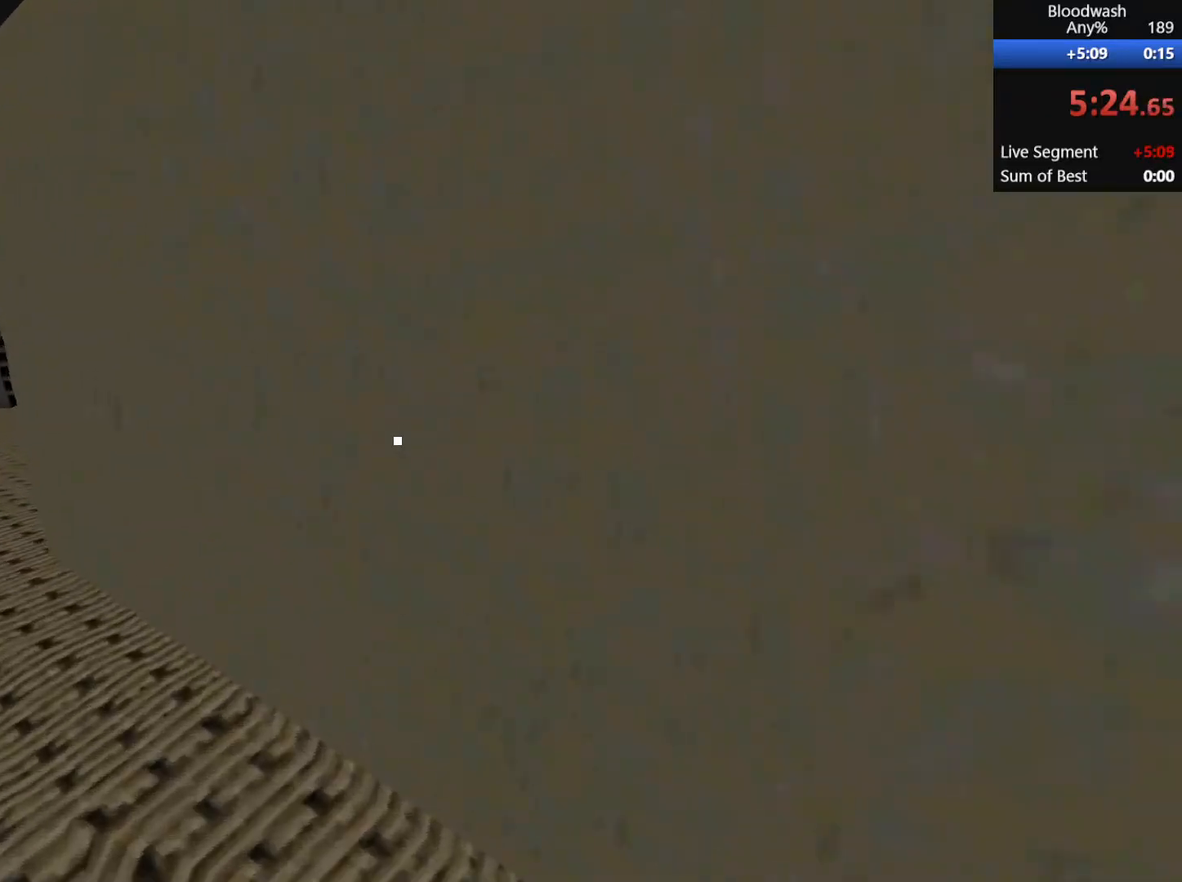
{"keys": ["a", "shift", "w"], "mouse": [], "events": []}
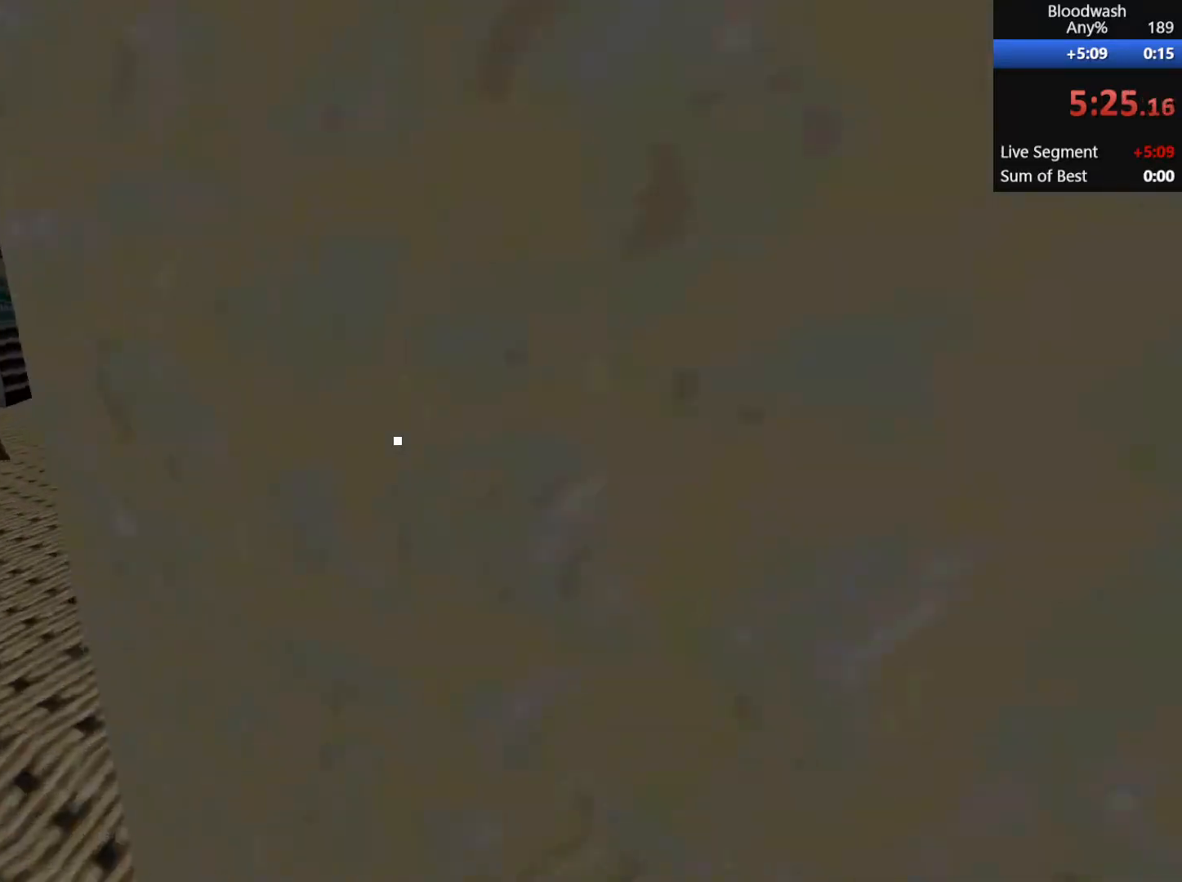
{"keys": ["a", "shift", "w"], "mouse": [], "events": []}
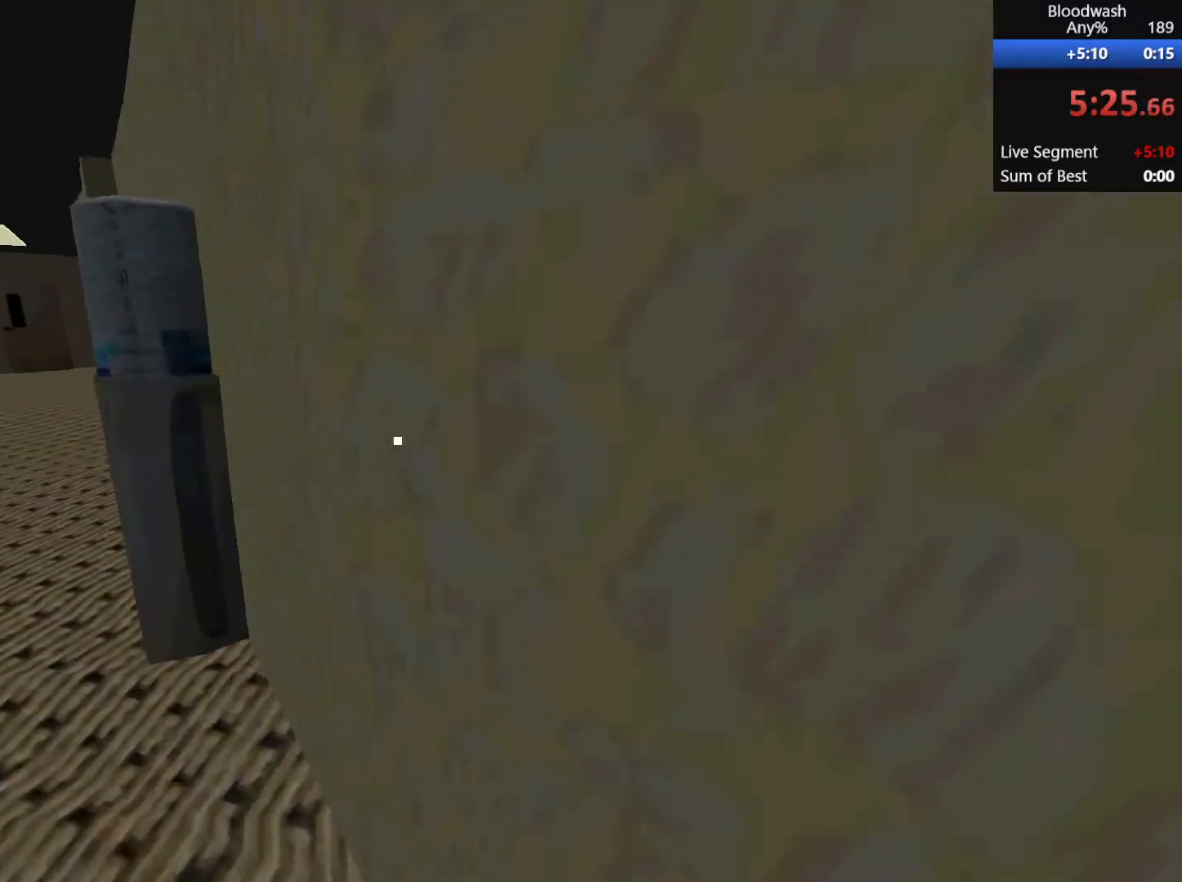
{"keys": ["a", "shift", "w"], "mouse": [], "events": []}
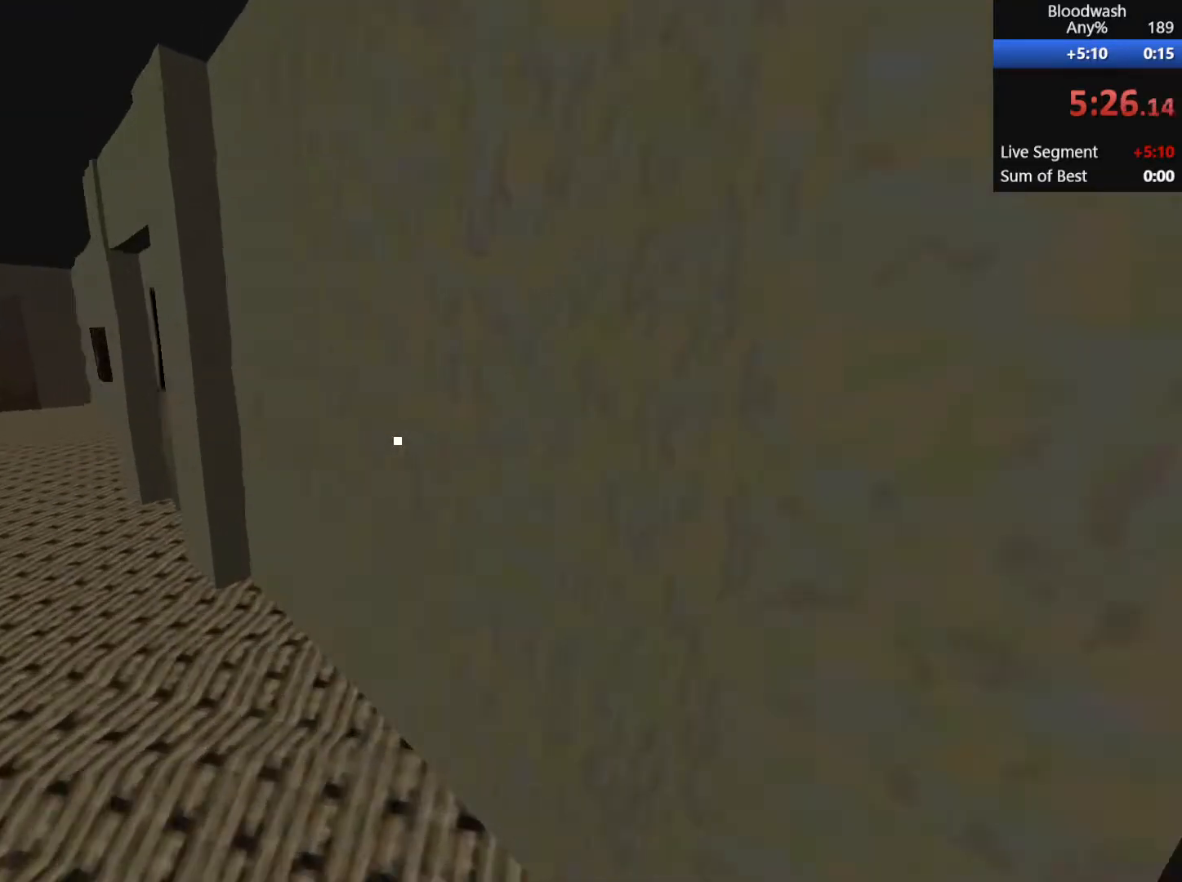
{"keys": ["d", "shift", "w"], "mouse": ["wheel_down"], "events": [[367, "d", "down"], [367, "mouse_wheel_down", "down"], [450, "a", "up"]]}
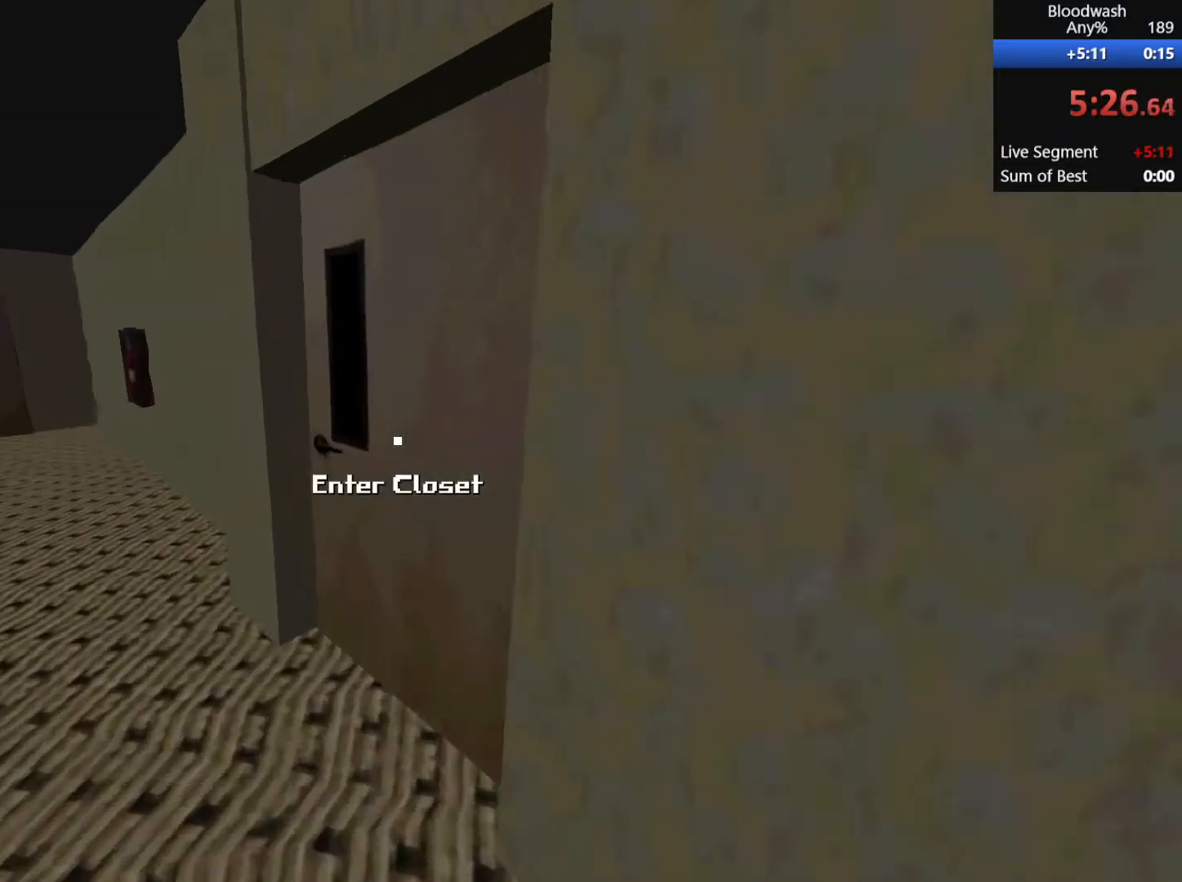
{"keys": ["d", "shift", "w"], "mouse": ["wheel_down"], "events": [[50, "mouse_wheel_down", "up"], [400, "mouse_wheel_down", "down"]]}
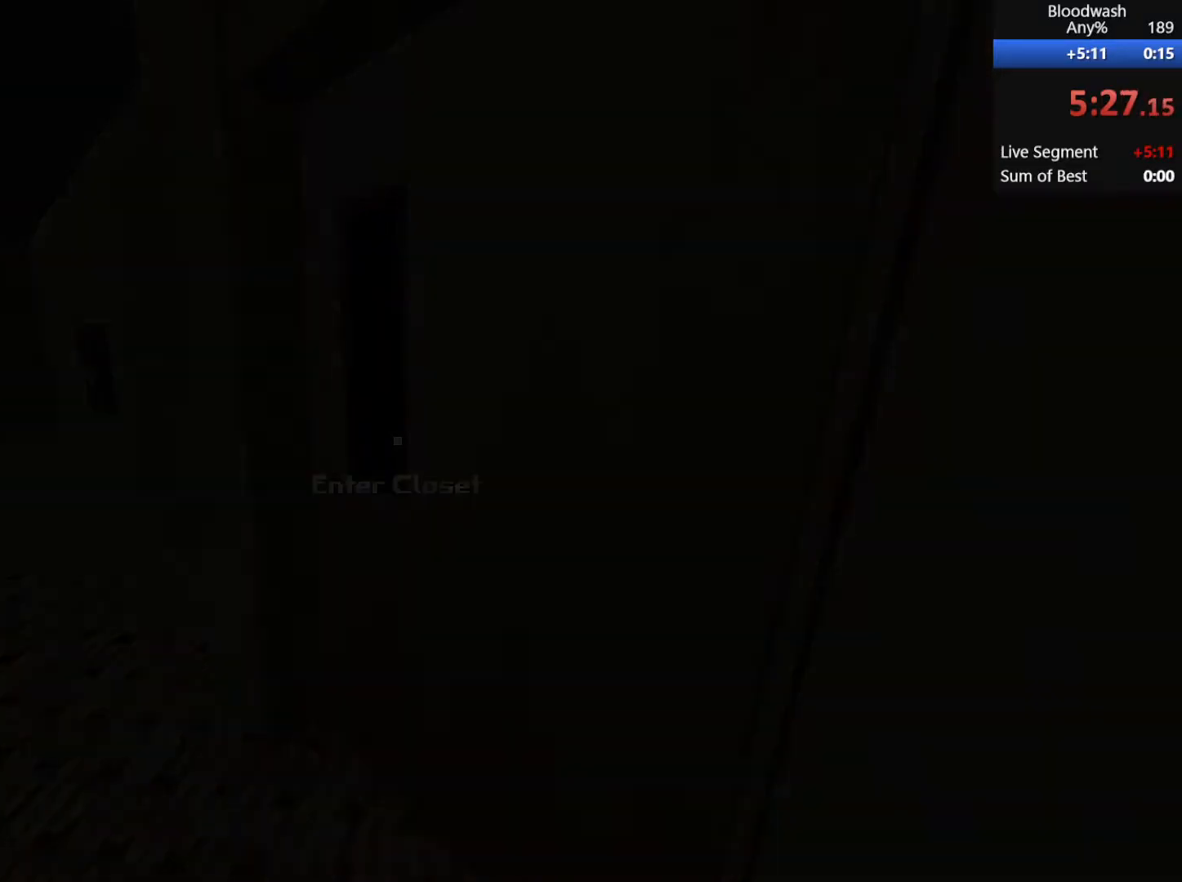
{"keys": [], "mouse": [], "events": [[83, "d", "up"], [83, "mouse_wheel_down", "up"], [183, "w", "up"], [417, "shift", "up"]]}
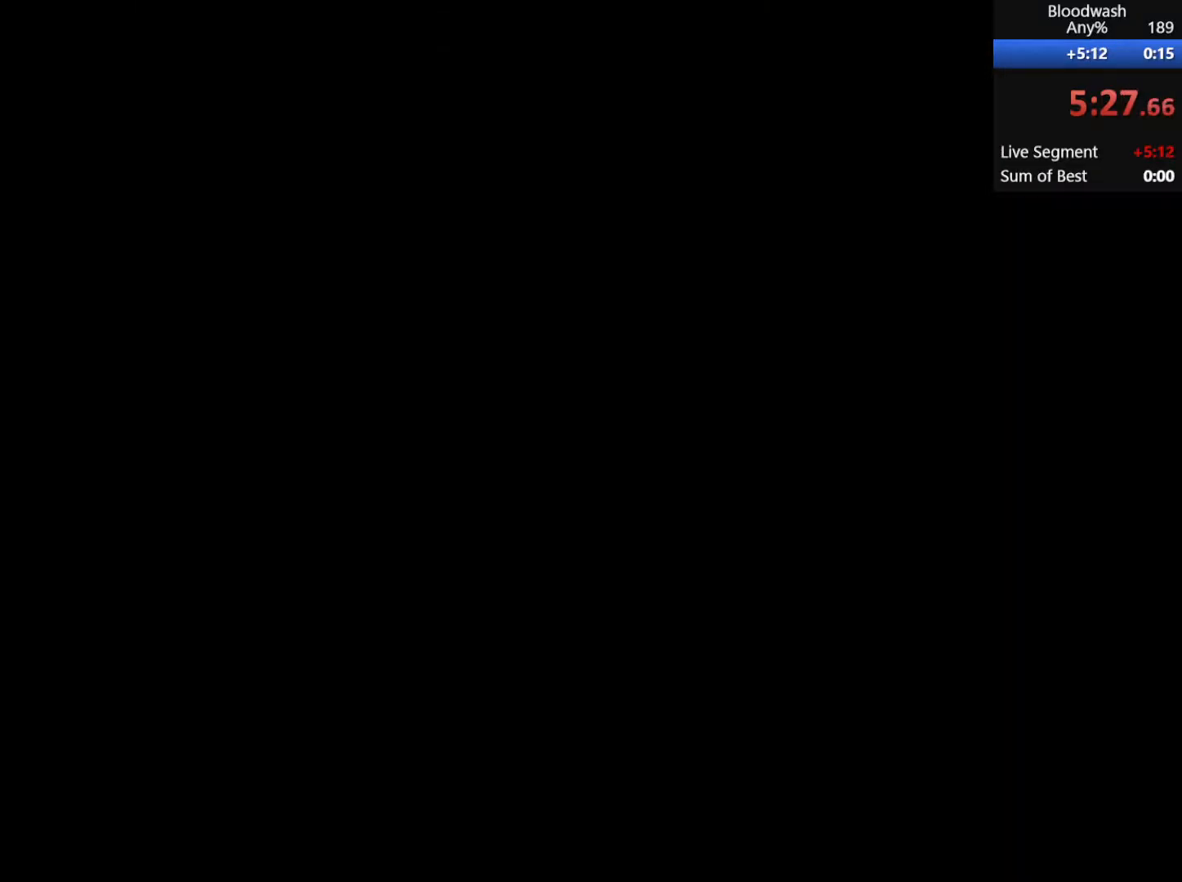
{"keys": ["w"], "mouse": [], "events": [[100, "w", "down"]]}
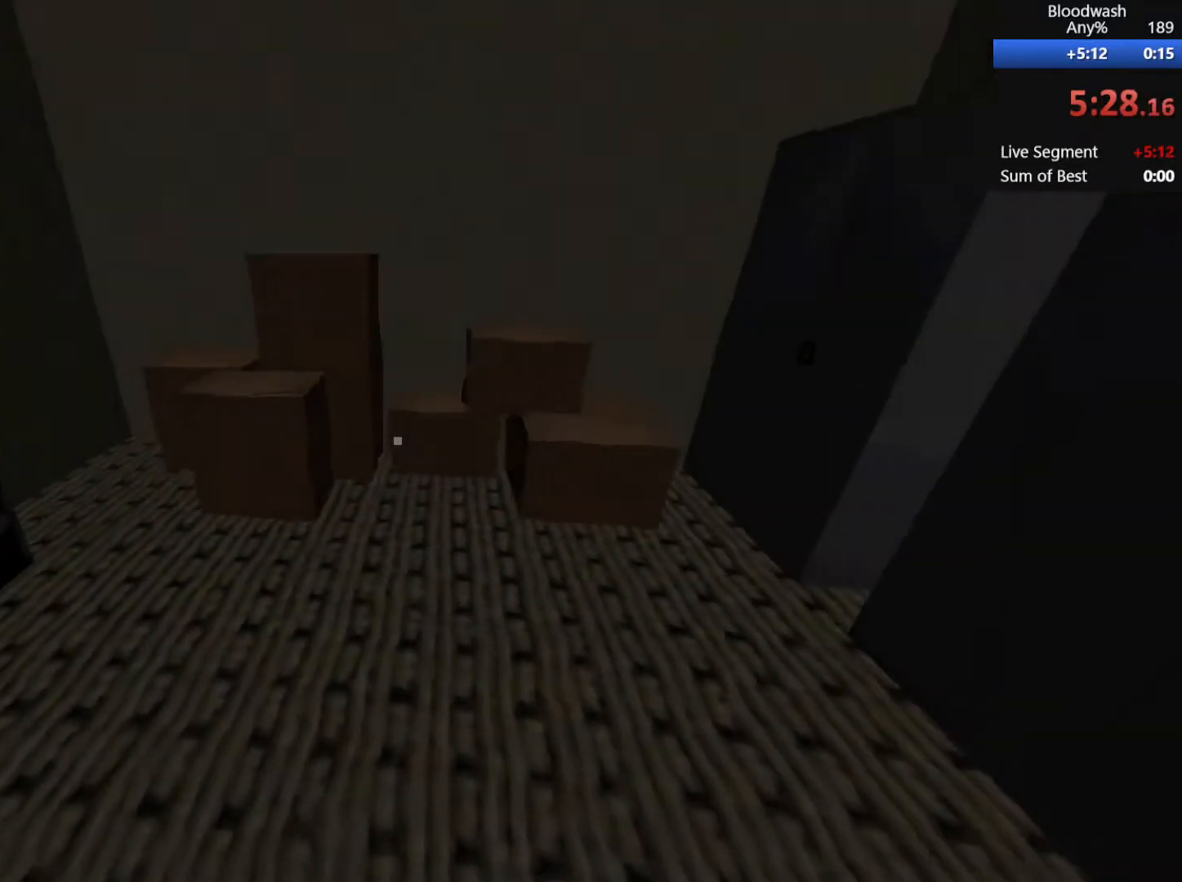
{"keys": ["a"], "mouse": [], "events": [[167, "mouse_wheel_down", "down"], [317, "s", "down"], [317, "w", "up"], [417, "mouse_wheel_down", "up"], [467, "a", "down"], [500, "s", "up"]]}
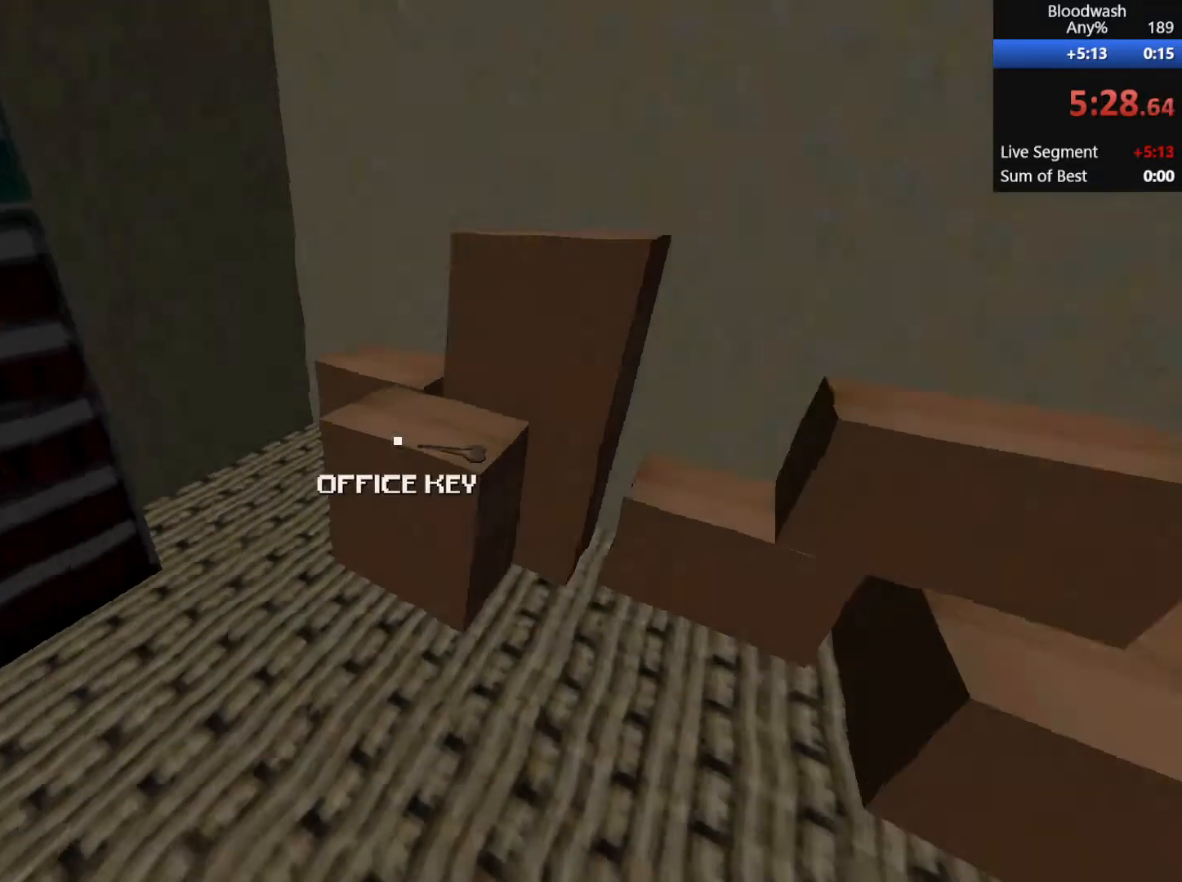
{"keys": ["d", "w"], "mouse": [], "events": [[50, "w", "down"], [100, "e", "down"], [100, "mouse_wheel_down", "down"], [150, "e", "up"], [200, "a", "up"], [200, "d", "down"], [233, "w", "up"], [383, "mouse_wheel_down", "up"], [417, "w", "down"]]}
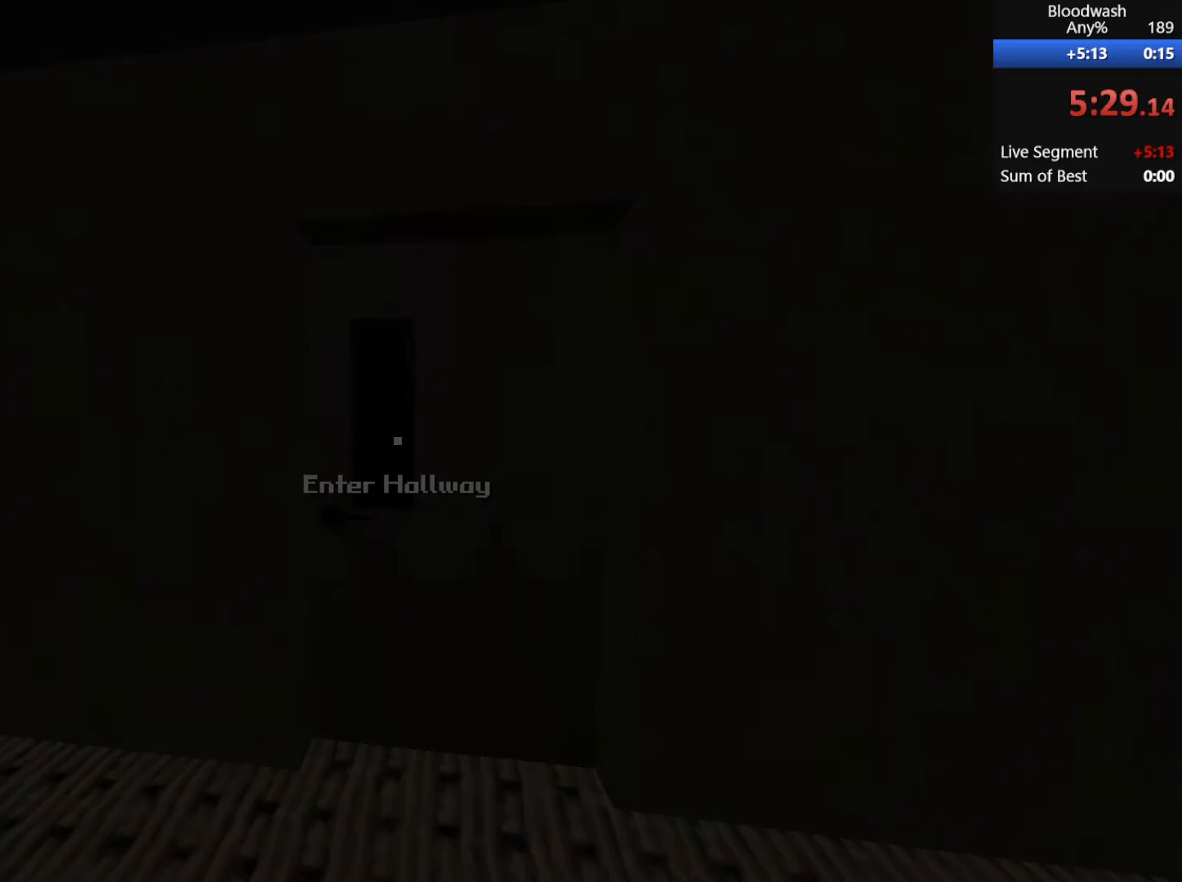
{"keys": [], "mouse": [], "events": [[67, "d", "up"], [67, "w", "up"]]}
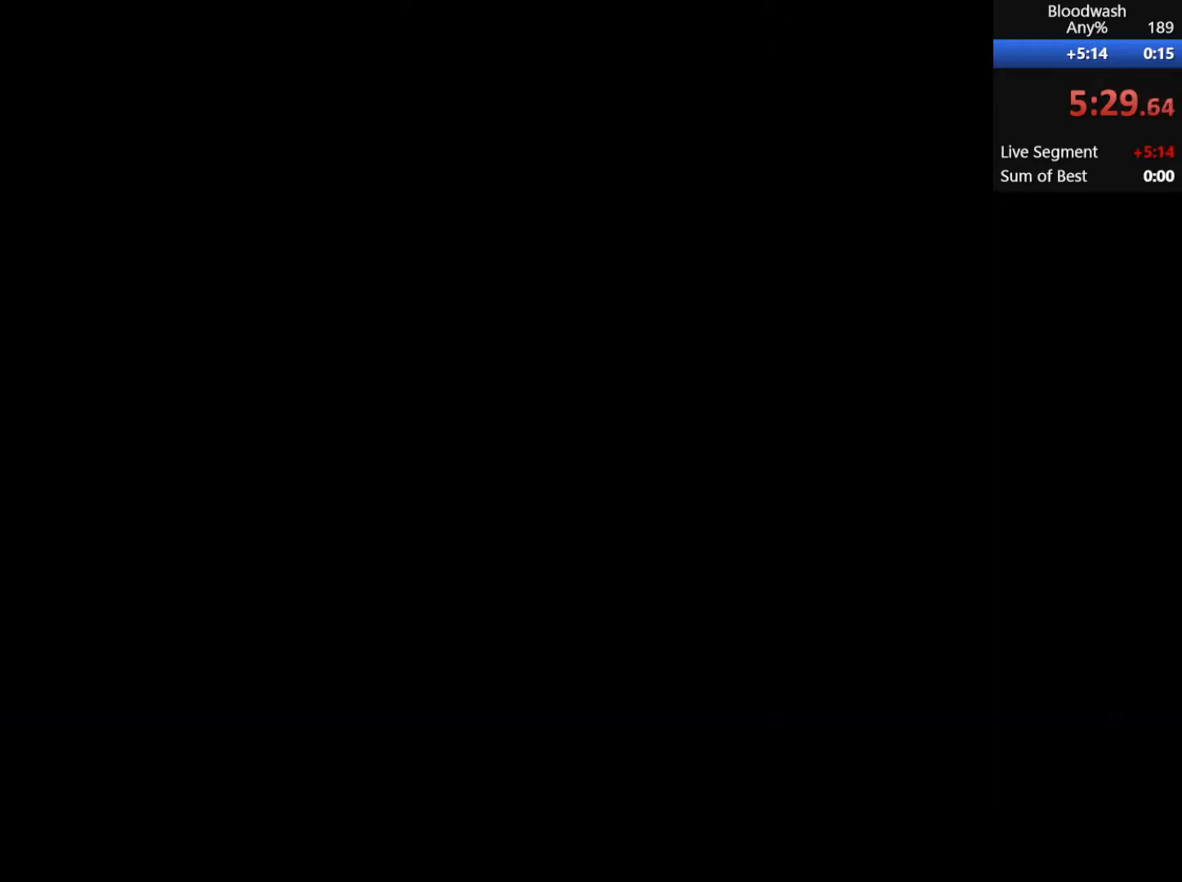
{"keys": [], "mouse": [], "events": []}
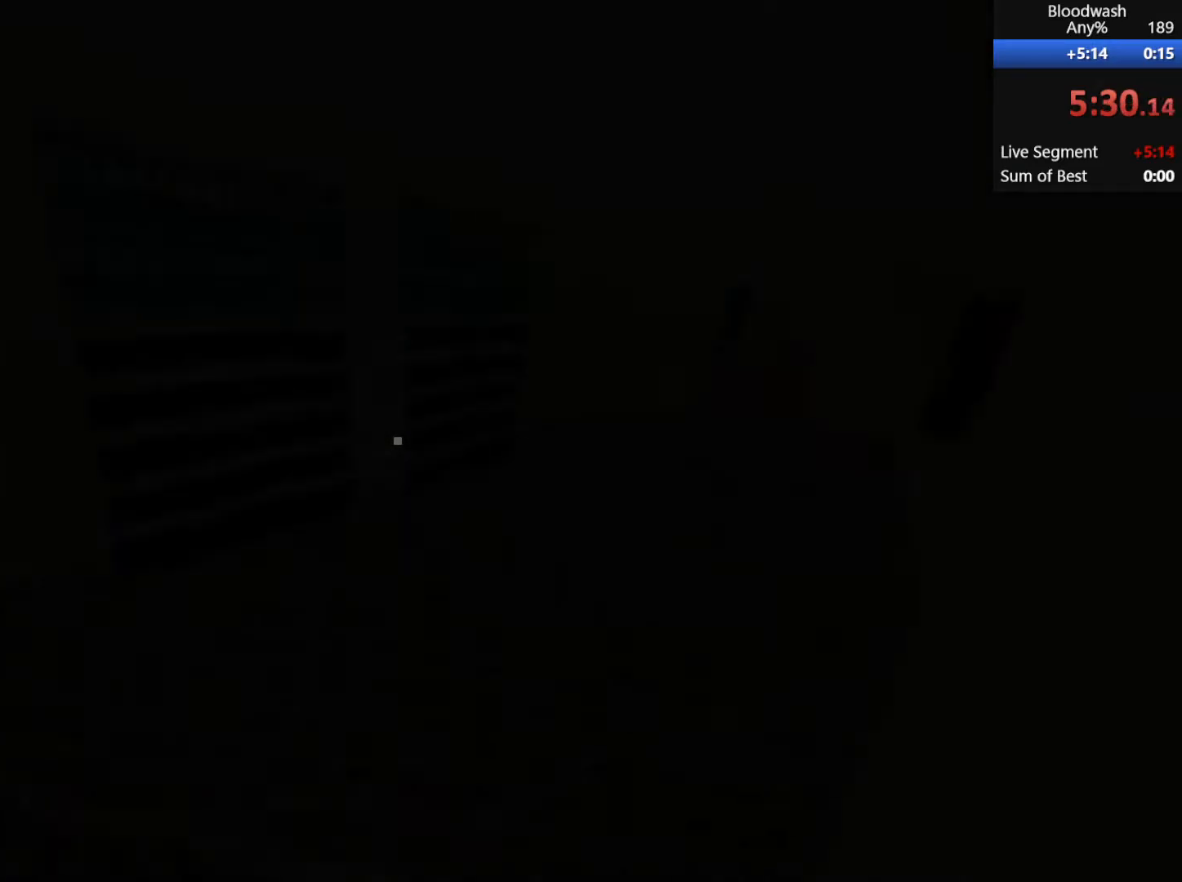
{"keys": [], "mouse": ["wheel_down"], "events": [[333, "mouse_wheel_down", "down"]]}
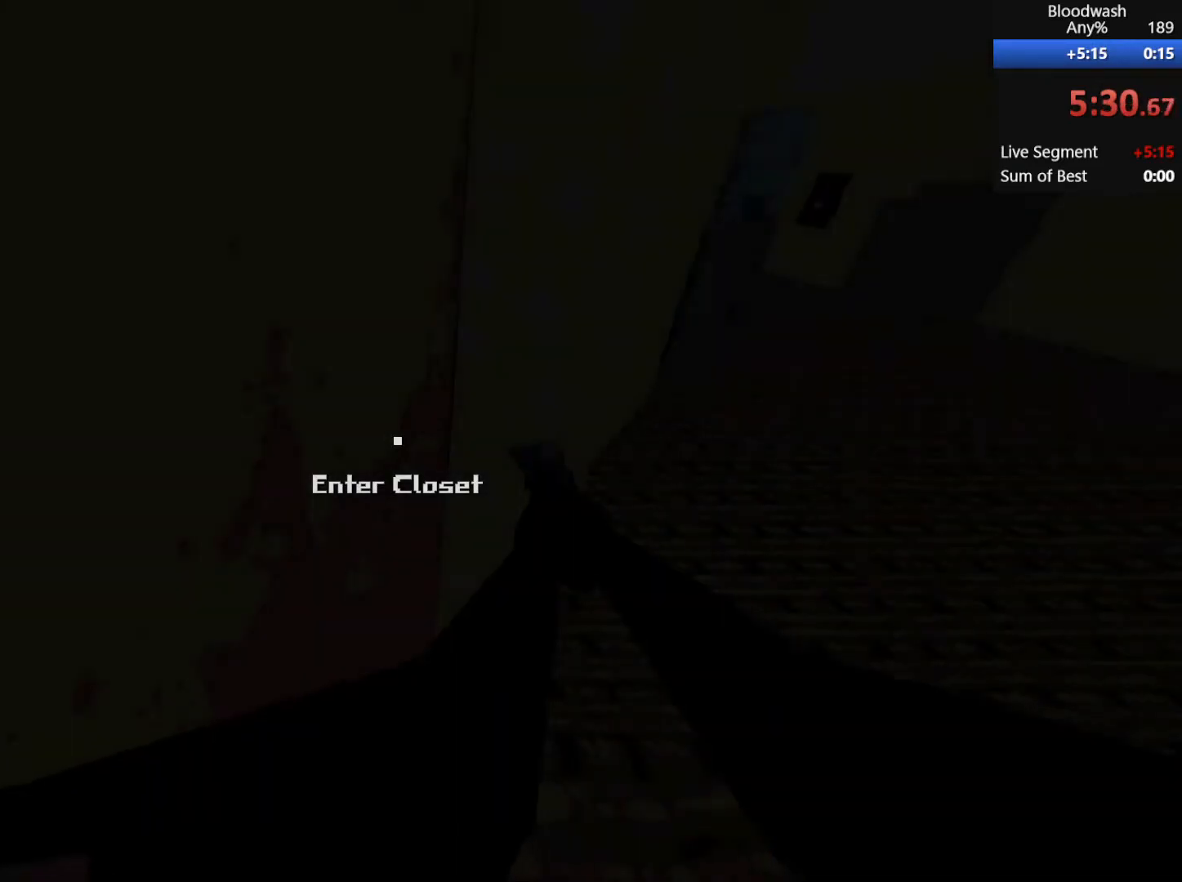
{"keys": [], "mouse": [], "events": [[17, "mouse_wheel_down", "up"], [150, "mouse_wheel_down", "down"], [350, "mouse_wheel_down", "up"]]}
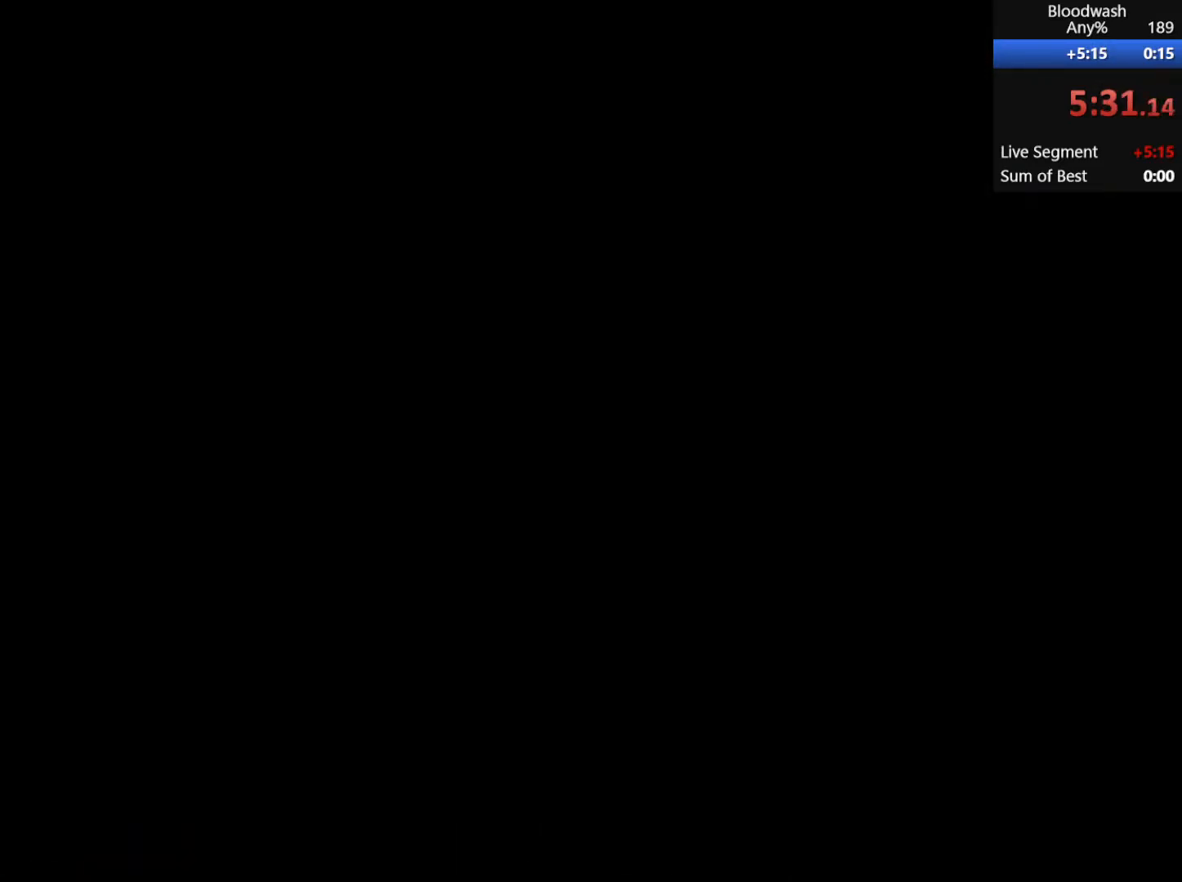
{"keys": [], "mouse": [], "events": []}
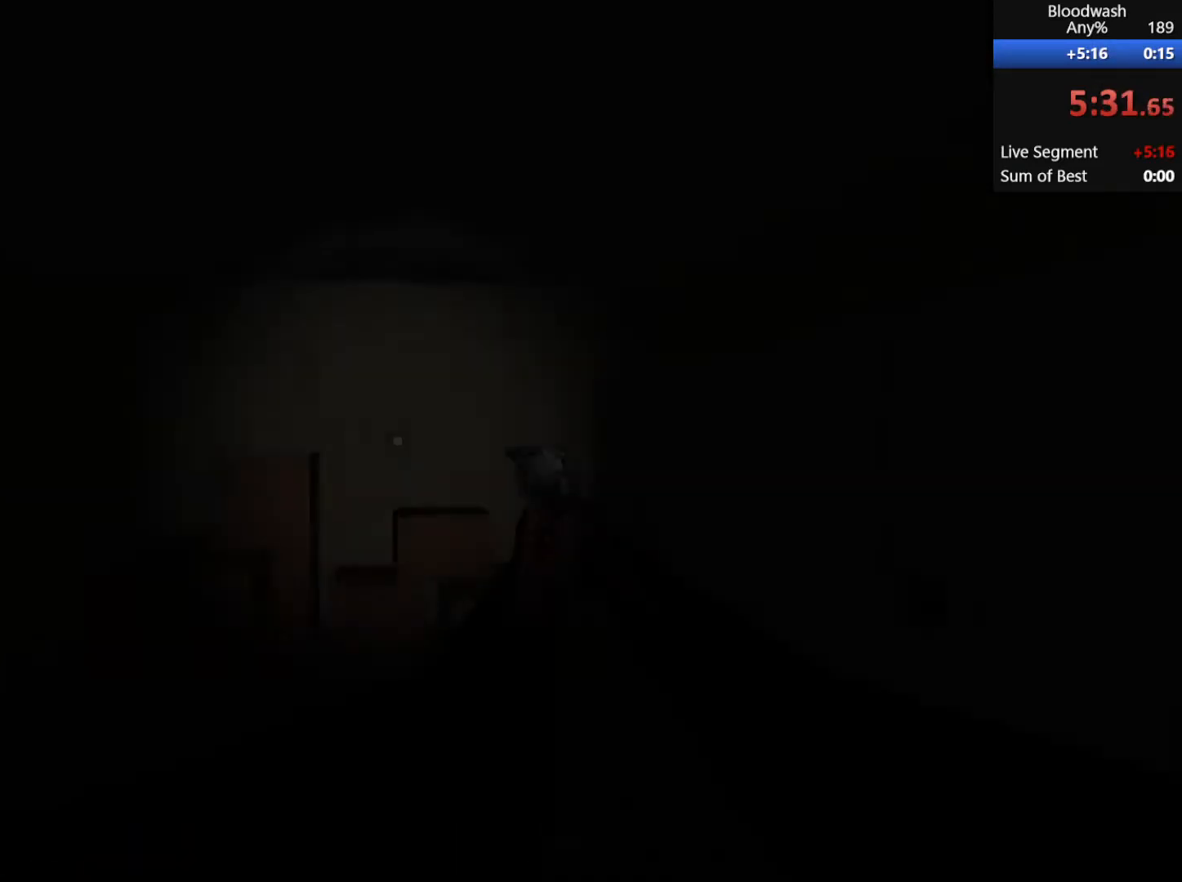
{"keys": ["shift", "w"], "mouse": [], "events": [[250, "w", "down"], [433, "shift", "down"]]}
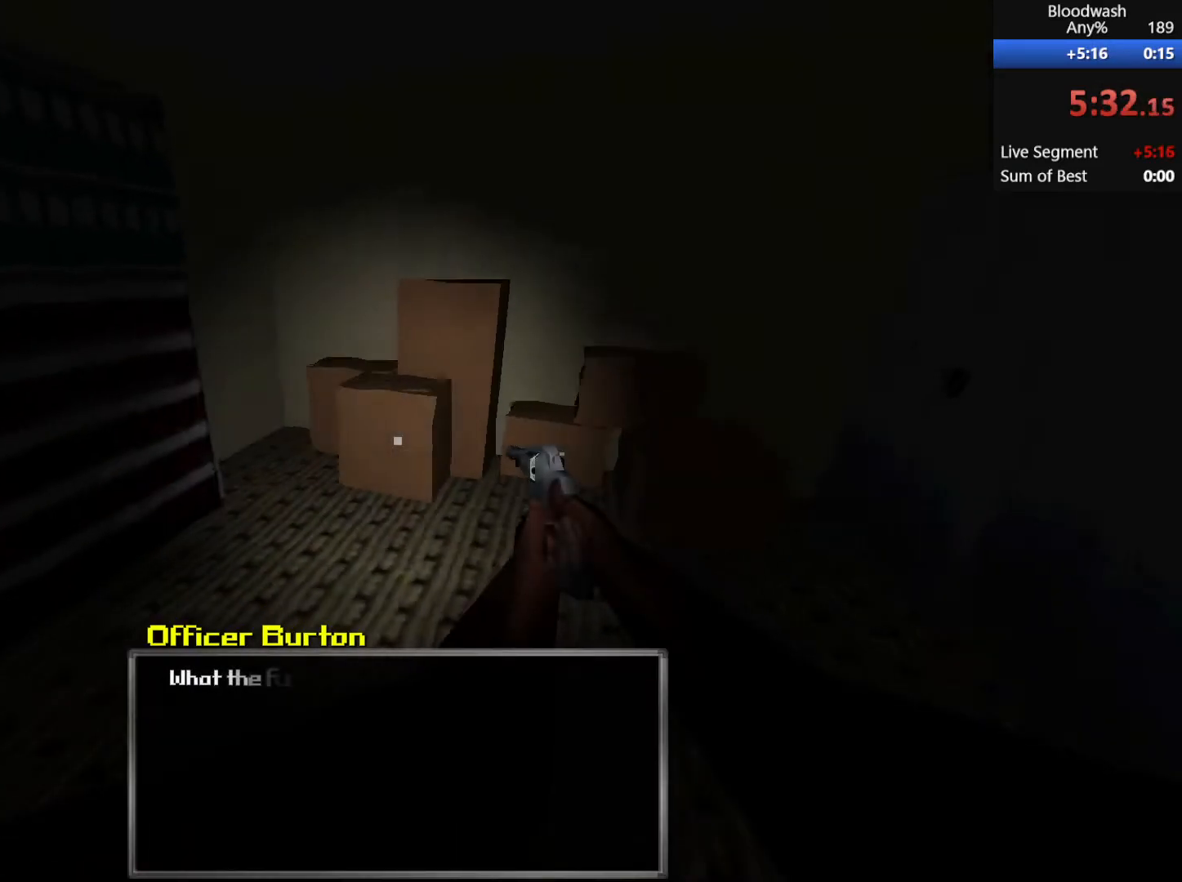
{"keys": ["shift", "w"], "mouse": [], "events": [[233, "mouse_wheel_down", "down"], [467, "mouse_wheel_down", "up"]]}
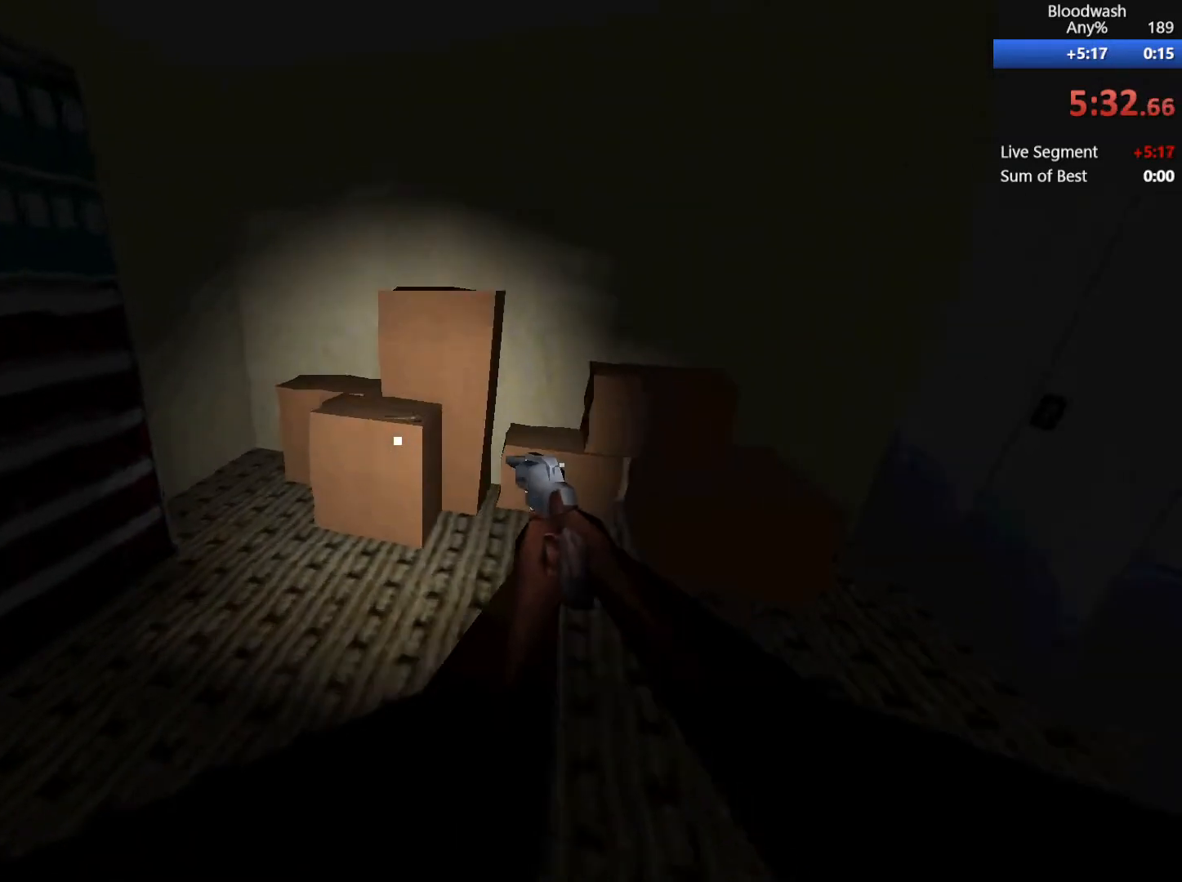
{"keys": [], "mouse": ["wheel_down"], "events": [[50, "mouse_wheel_down", "down"], [200, "shift", "up"], [250, "mouse_wheel_down", "up"], [300, "w", "up"], [350, "mouse_wheel_down", "down"], [350, "s", "down"], [450, "s", "up"]]}
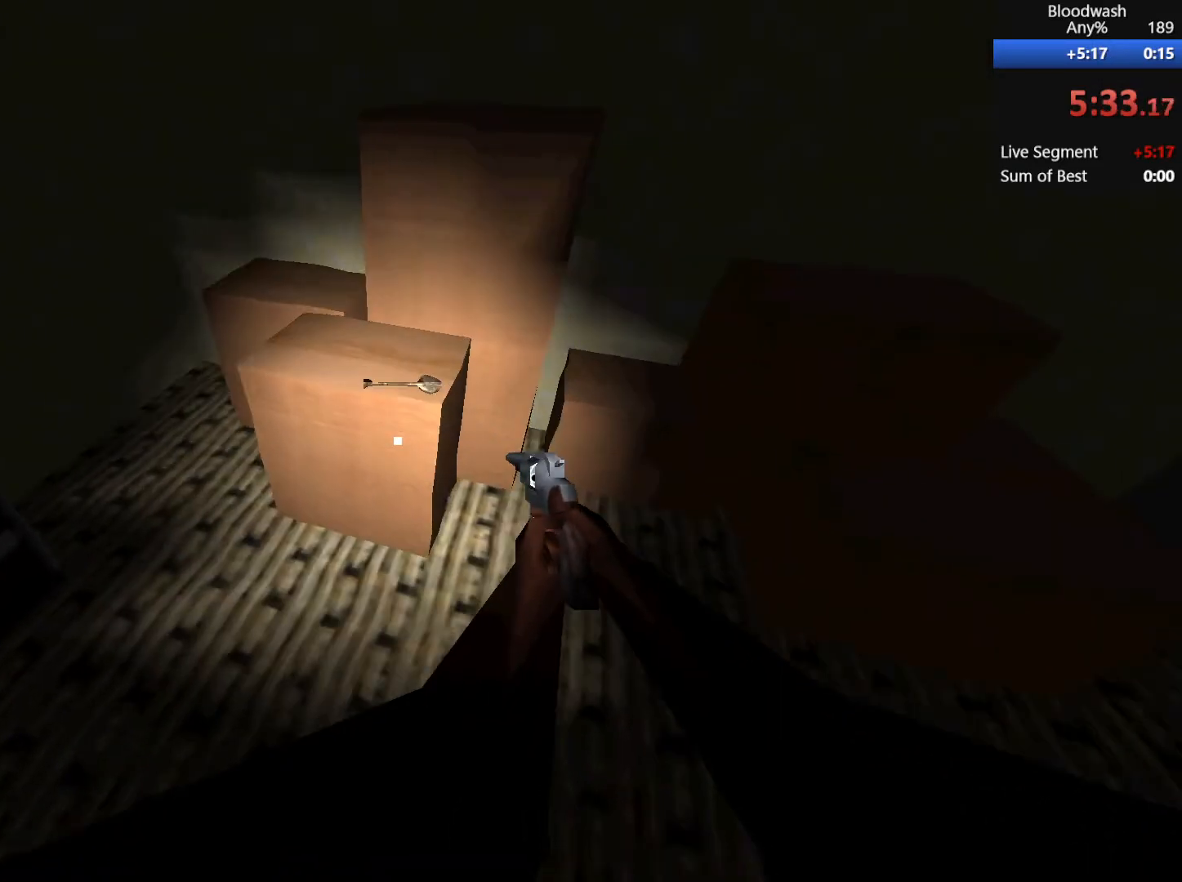
{"keys": [], "mouse": ["wheel_down"], "events": [[33, "mouse_wheel_down", "up"], [367, "mouse_wheel_down", "down"]]}
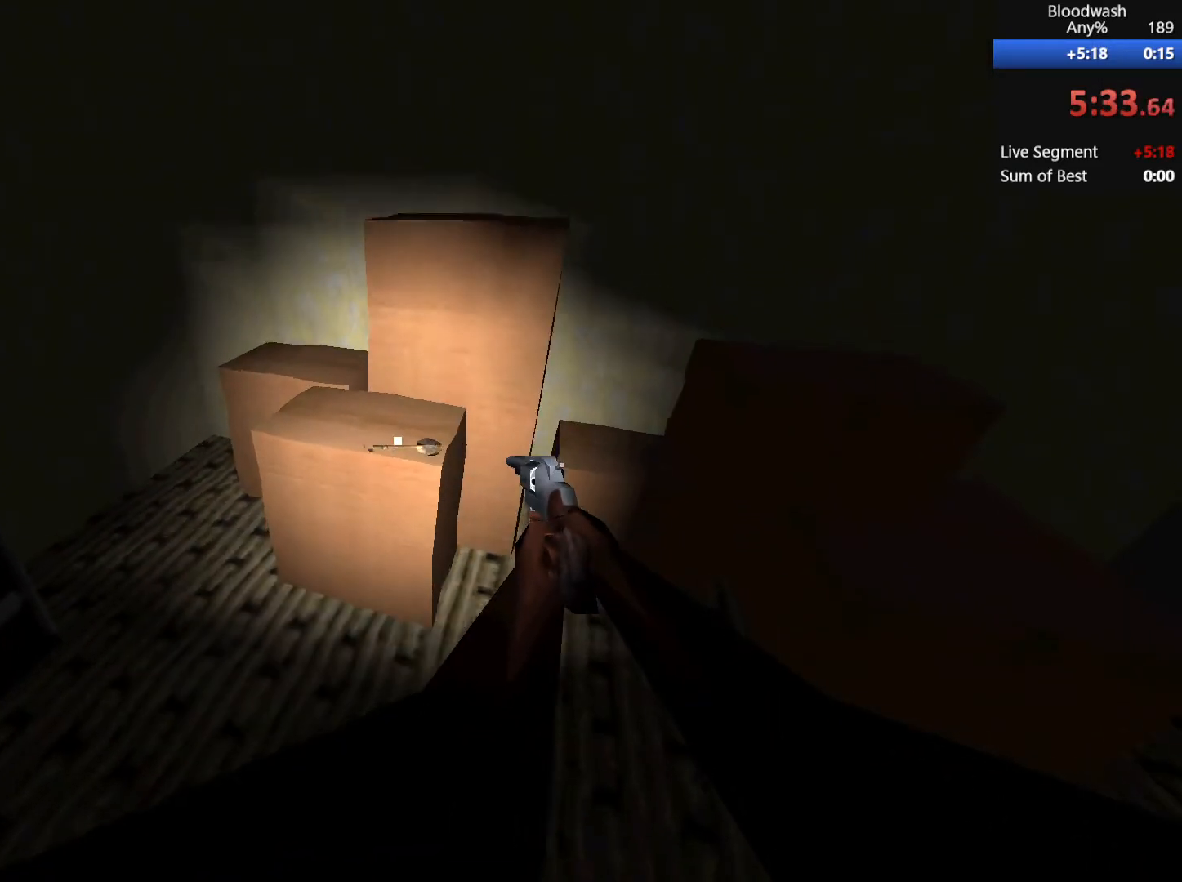
{"keys": ["w"], "mouse": ["wheel_down"], "events": [[50, "mouse_wheel_down", "up"], [200, "mouse_wheel_down", "down"], [333, "mouse_wheel_down", "up"], [483, "mouse_wheel_down", "down"], [483, "w", "down"]]}
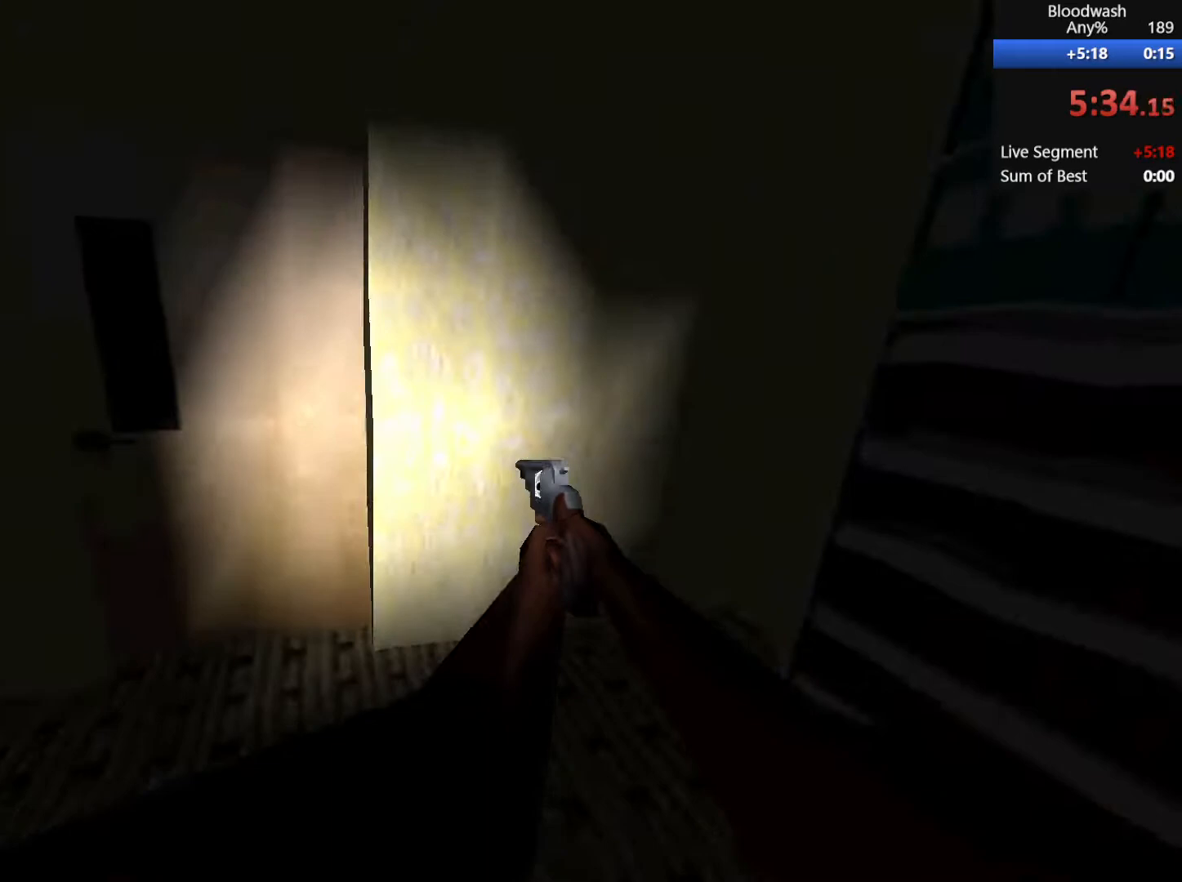
{"keys": ["a", "w"], "mouse": ["wheel_down"], "events": [[267, "mouse_wheel_down", "up"], [400, "mouse_wheel_down", "down"], [450, "a", "down"]]}
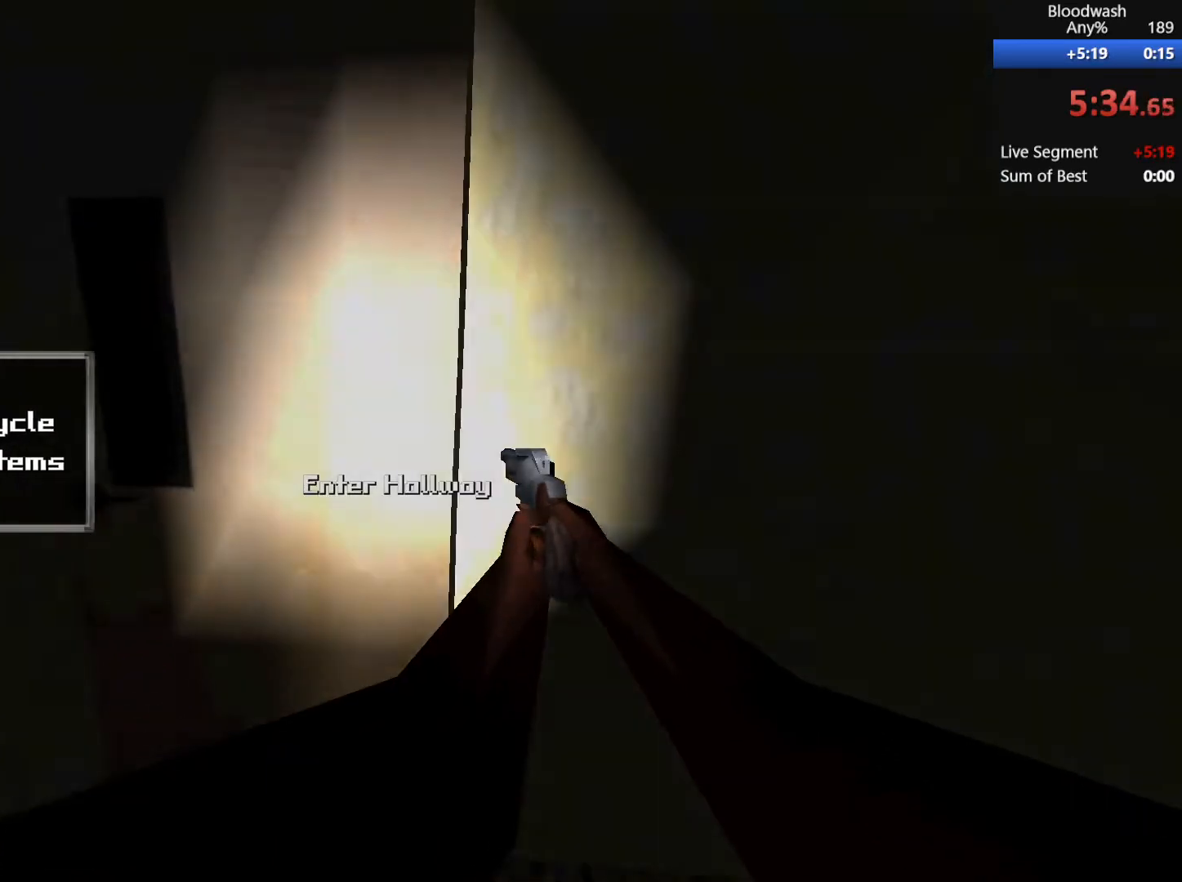
{"keys": ["w"], "mouse": [], "events": [[183, "mouse_wheel_down", "up"], [233, "a", "up"]]}
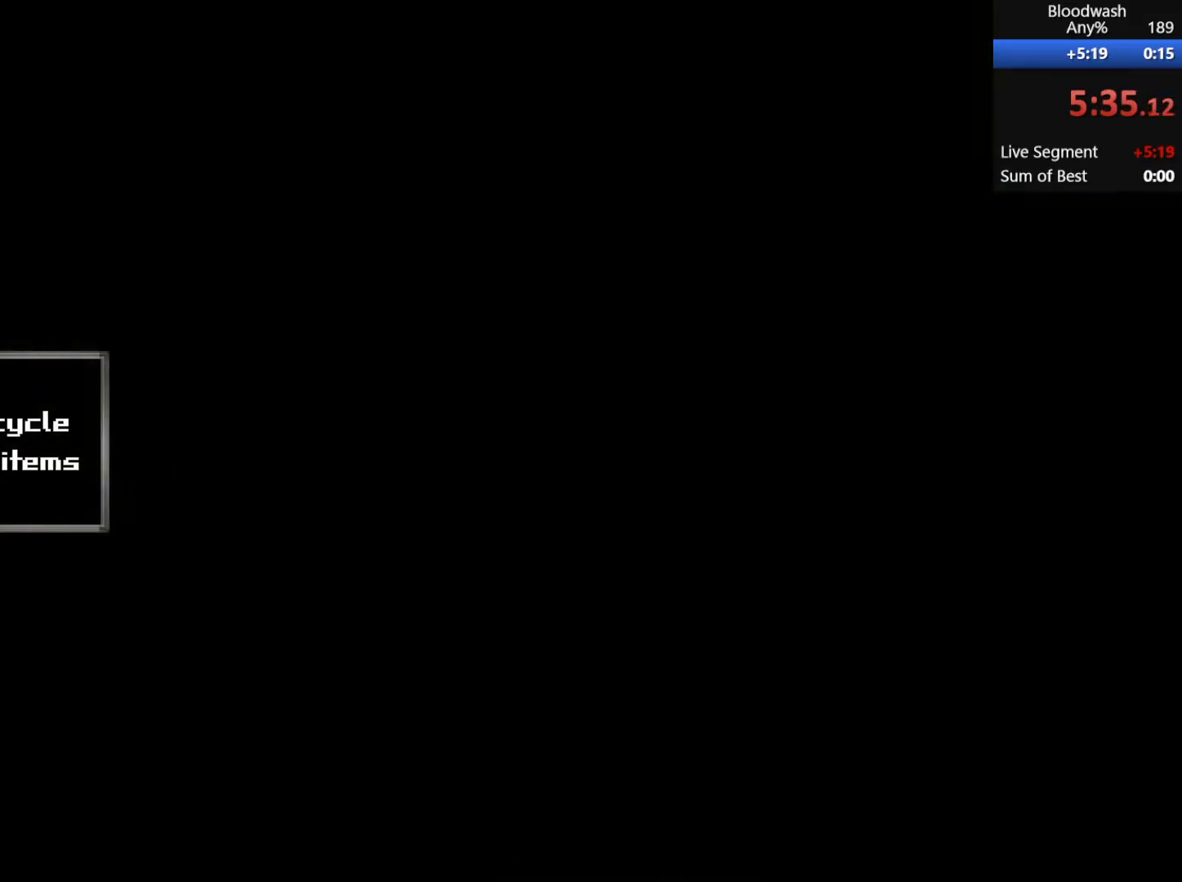
{"keys": ["shift", "w"], "mouse": [], "events": [[200, "shift", "down"]]}